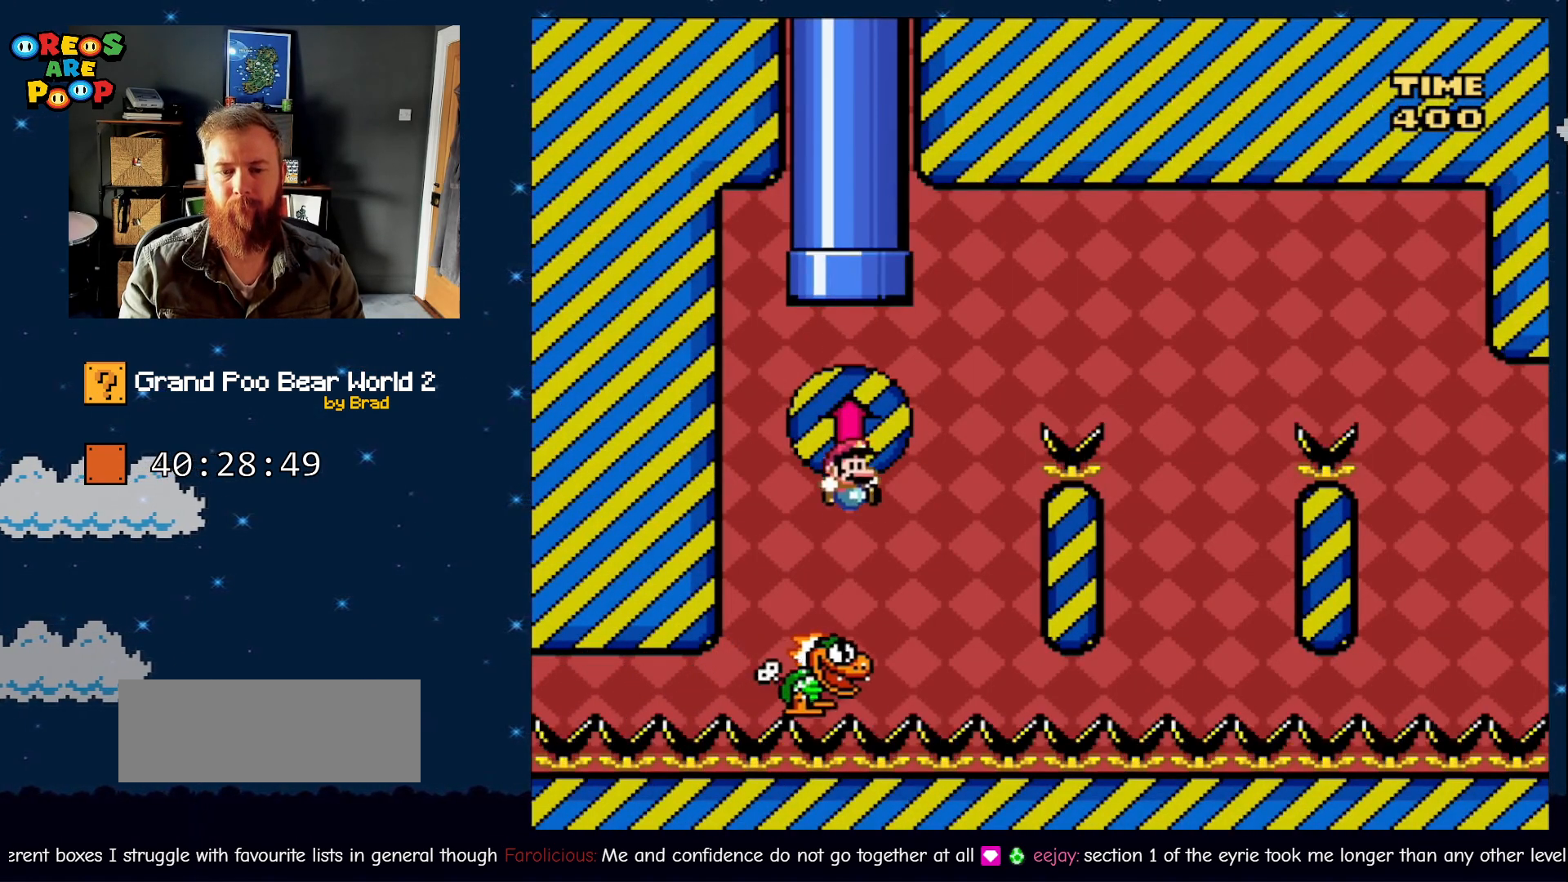
Gameplay with a controller (Nintendo layout); each line is a JSON object with the inputs held at the frame after it. "events" lists button and stick changes between this image and that frame as [ms after this image, input, new state], when the widget could be followed in between. Not read: L1 L3 R1 R3 SELECT.
{"buttons": ["B", "Y", "DPAD_RIGHT"], "events": [[133, "DPAD_RIGHT", "up"], [200, "DPAD_RIGHT", "down"]]}
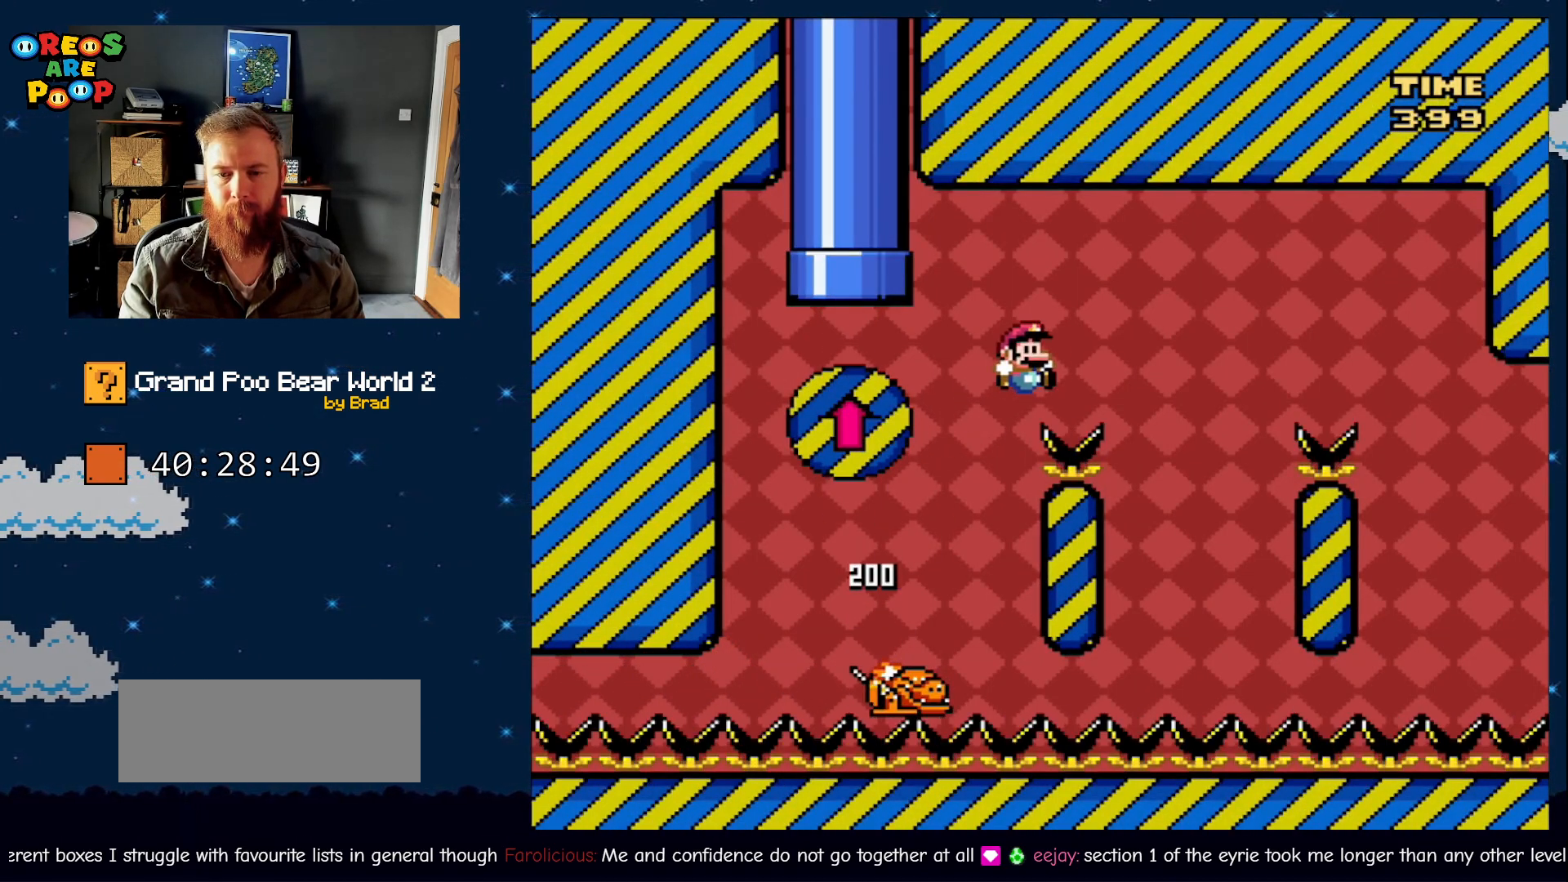
{"buttons": ["B", "Y"], "events": [[133, "DPAD_RIGHT", "up"], [200, "B", "up"], [233, "DPAD_LEFT", "down"], [283, "B", "down"], [433, "DPAD_LEFT", "up"]]}
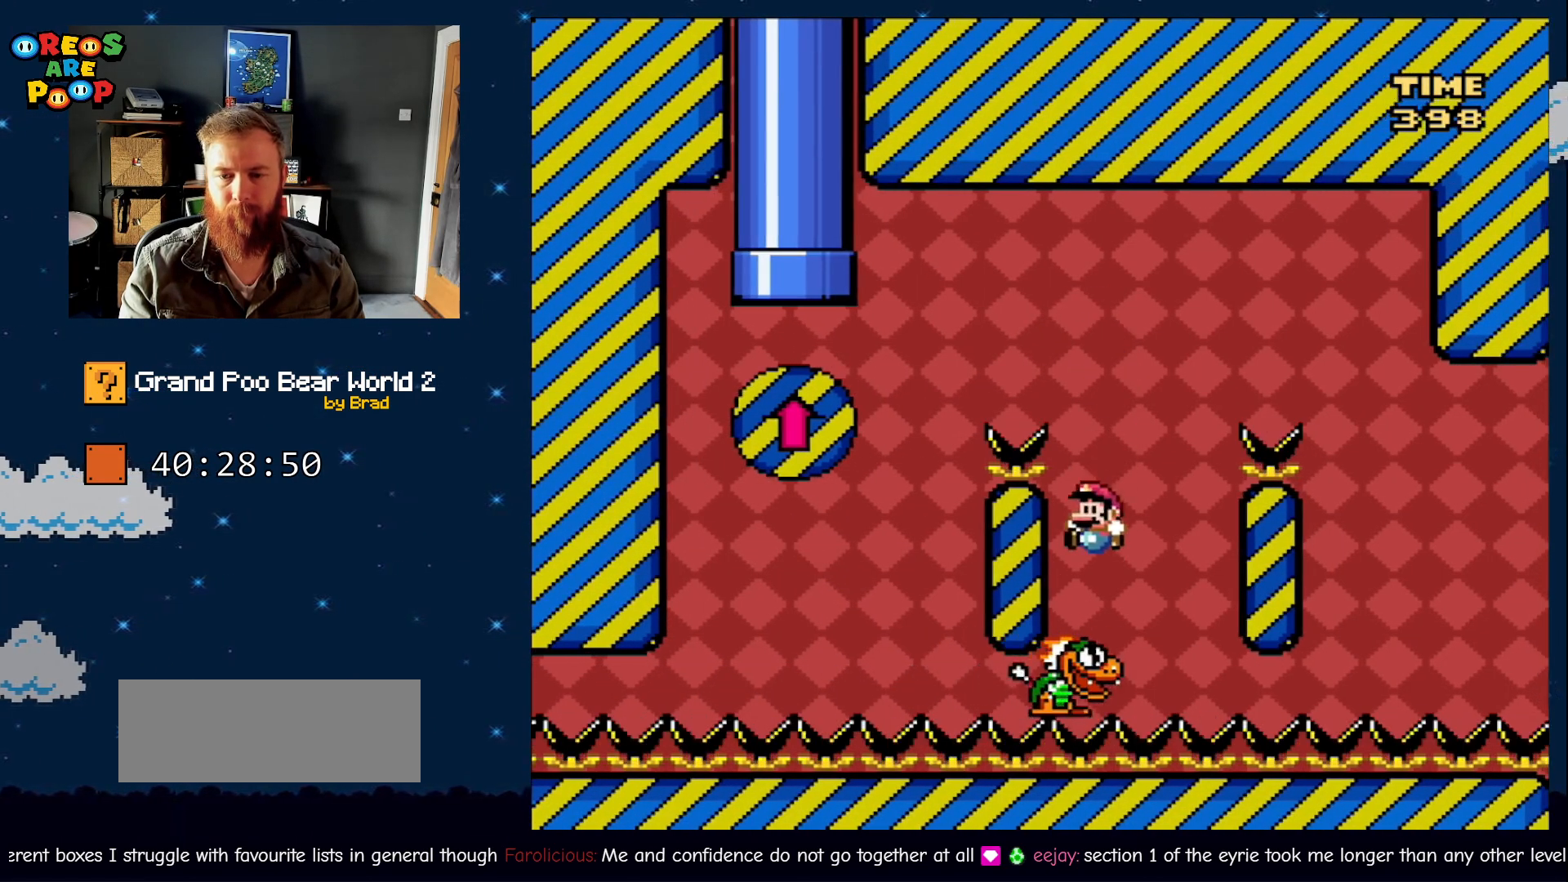
{"buttons": ["B", "Y", "DPAD_RIGHT"], "events": [[50, "DPAD_RIGHT", "down"]]}
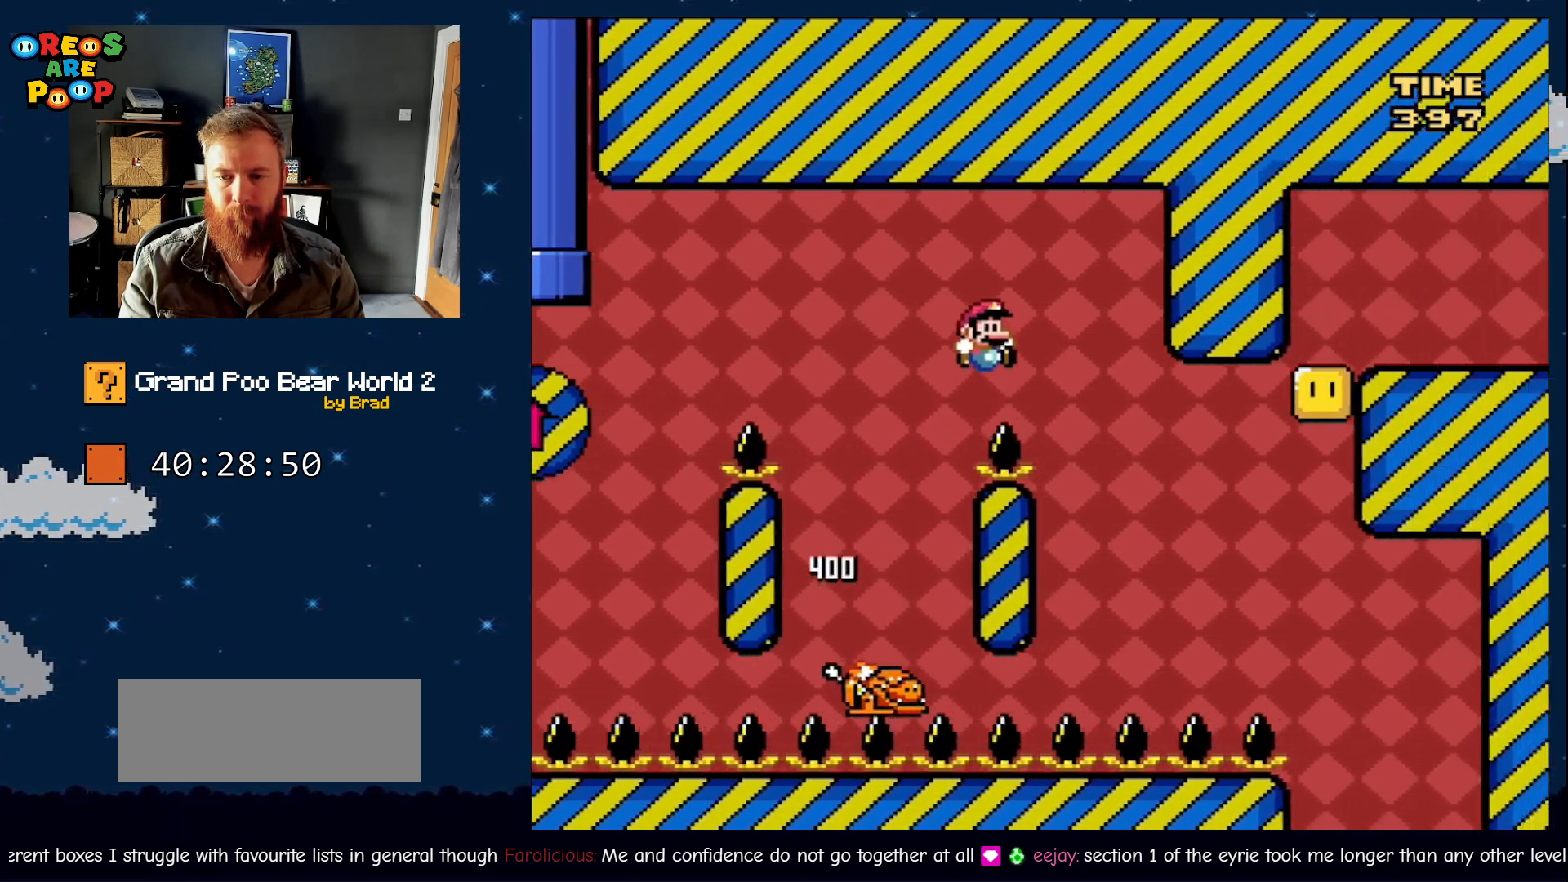
{"buttons": ["B", "Y"], "events": [[83, "DPAD_RIGHT", "up"], [133, "B", "up"], [200, "DPAD_LEFT", "down"], [250, "B", "down"], [350, "DPAD_LEFT", "up"]]}
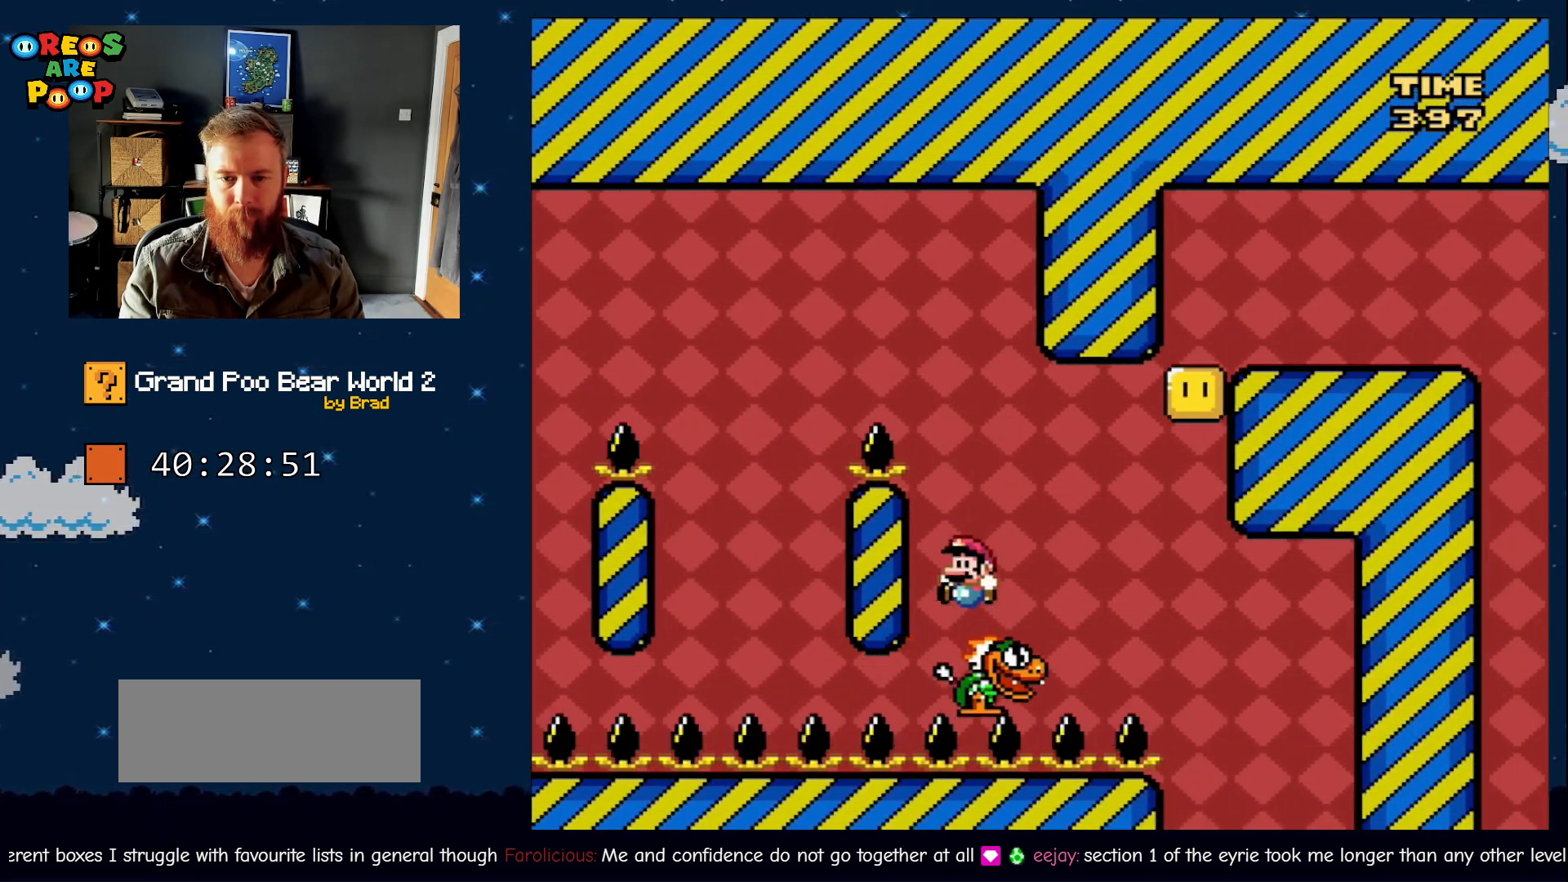
{"buttons": ["Y"], "events": [[67, "DPAD_RIGHT", "down"], [167, "B", "up"], [217, "DPAD_RIGHT", "up"], [283, "DPAD_RIGHT", "down"], [450, "DPAD_RIGHT", "up"]]}
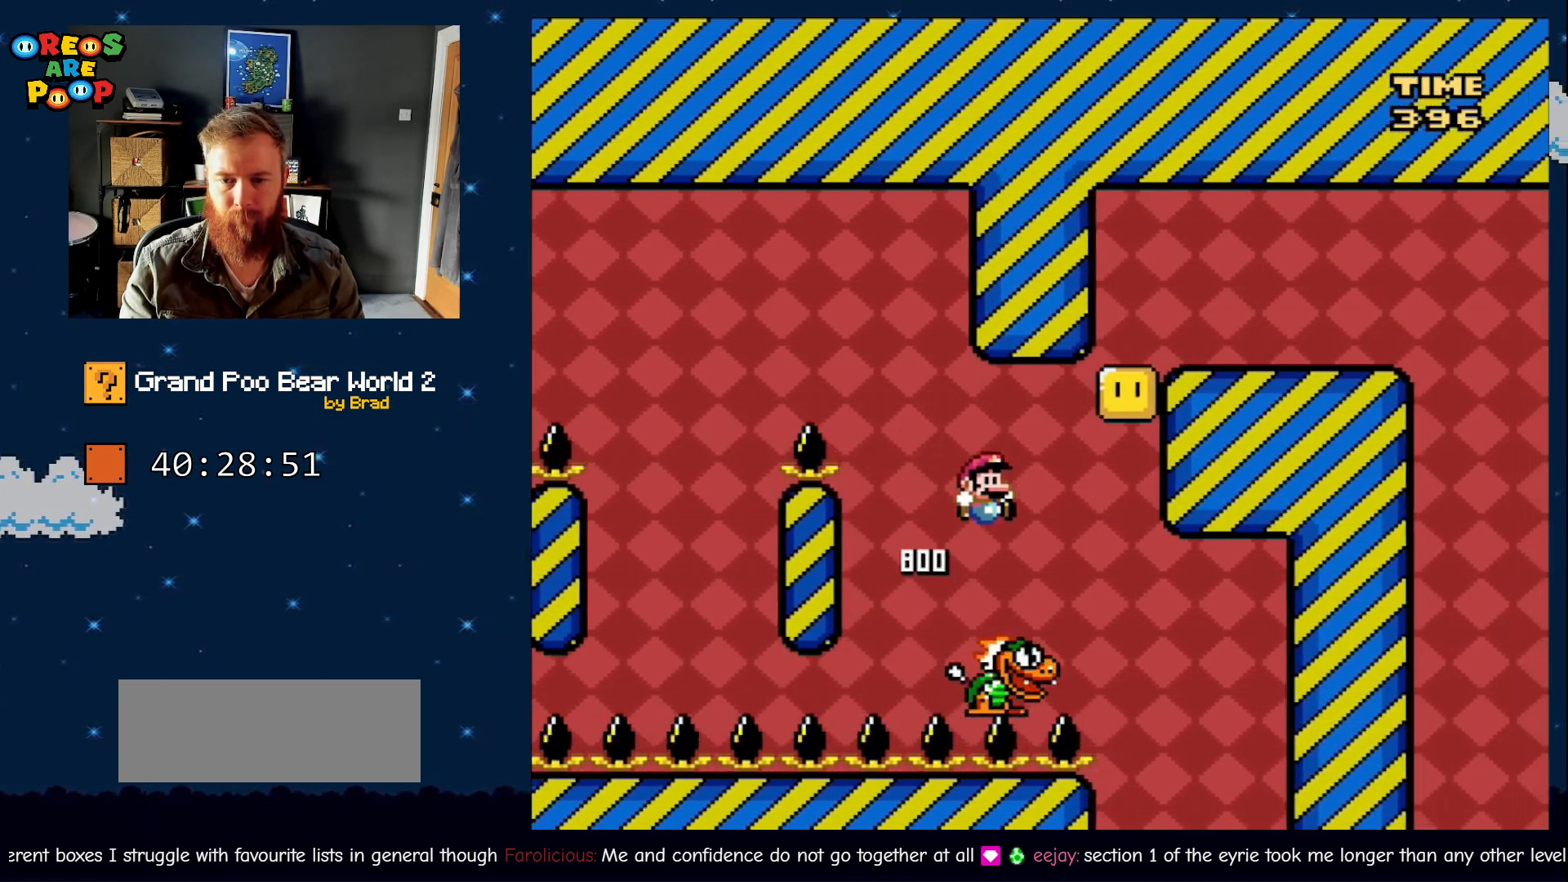
{"buttons": ["Y", "DPAD_DOWN"], "events": [[33, "B", "down"], [33, "DPAD_RIGHT", "down"], [217, "DPAD_DOWN", "down"], [217, "DPAD_RIGHT", "up"], [350, "DPAD_DOWN", "up"], [350, "DPAD_LEFT", "down"], [400, "B", "up"], [450, "DPAD_DOWN", "down"], [467, "DPAD_LEFT", "up"]]}
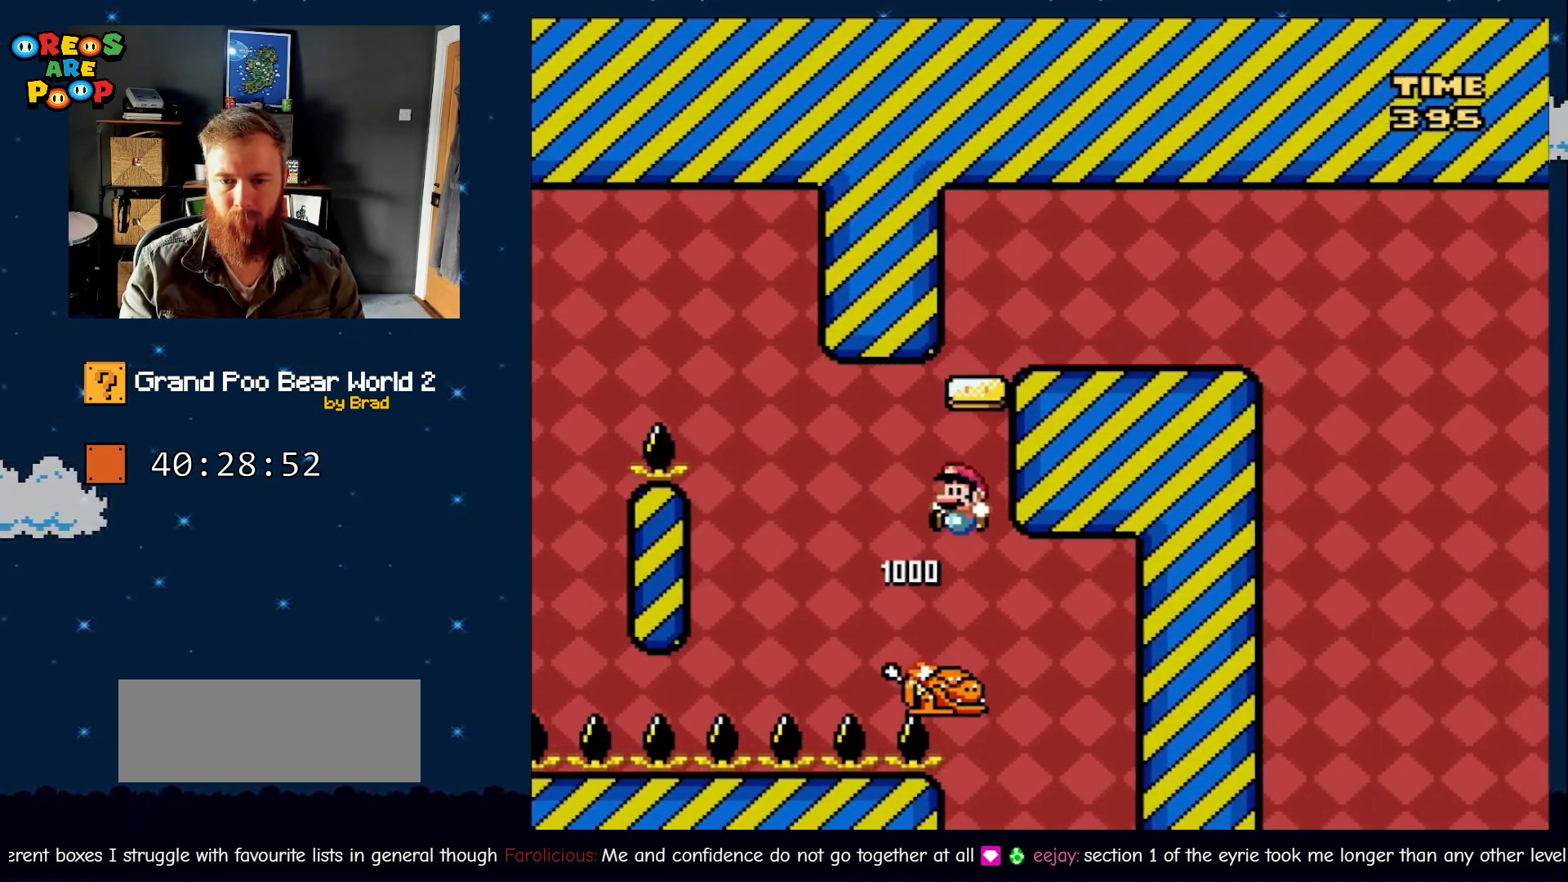
{"buttons": ["B", "Y", "DPAD_RIGHT"]}
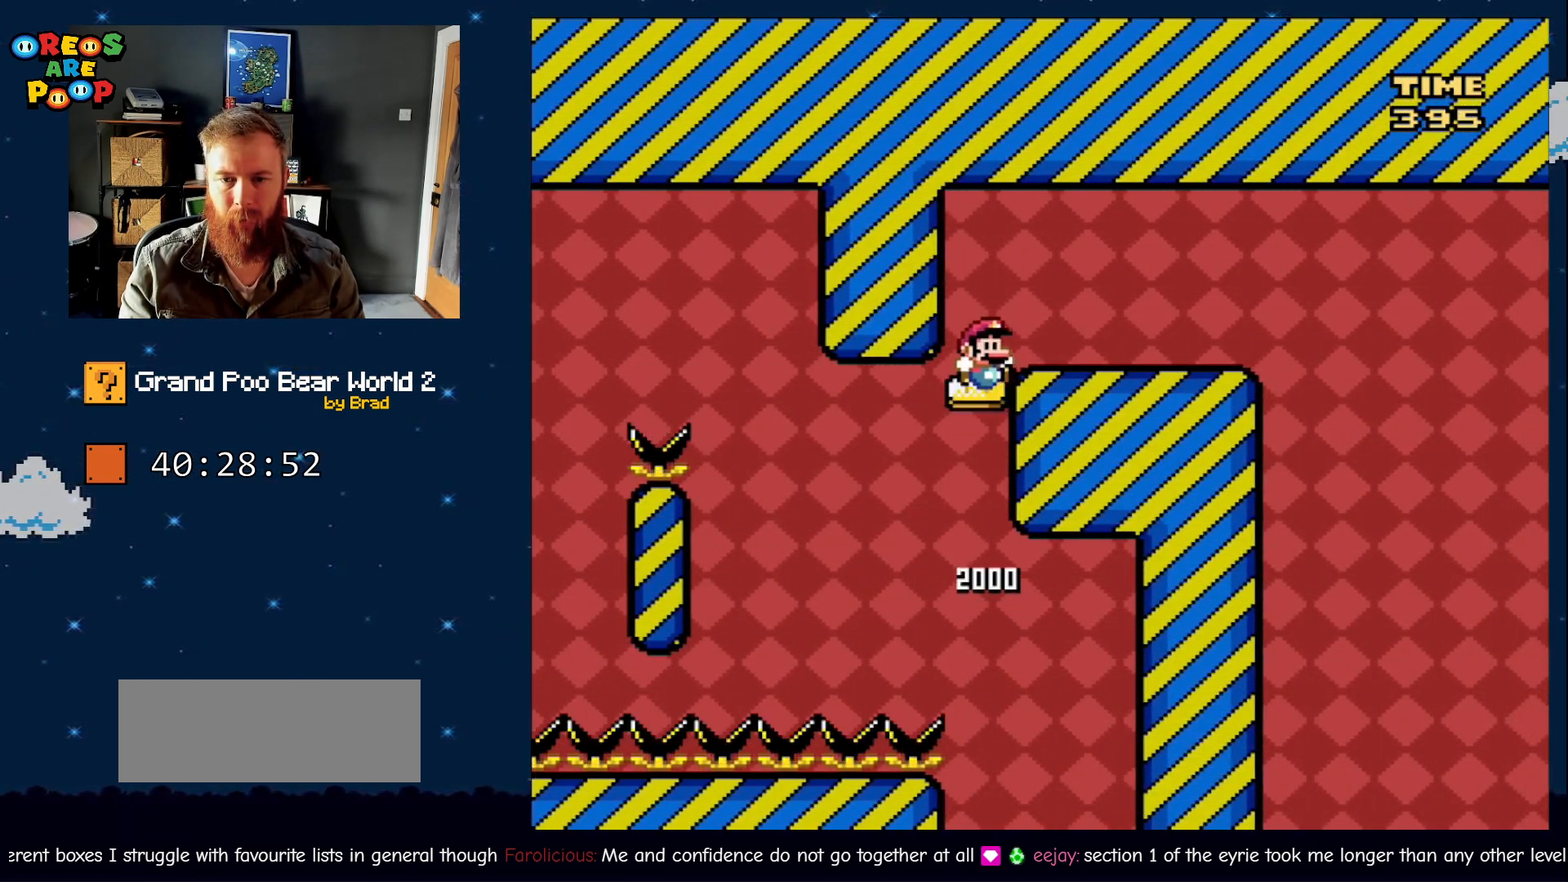
{"buttons": ["X"], "events": [[383, "B", "up"], [383, "X", "down"], [417, "Y", "up"], [467, "DPAD_RIGHT", "up"]]}
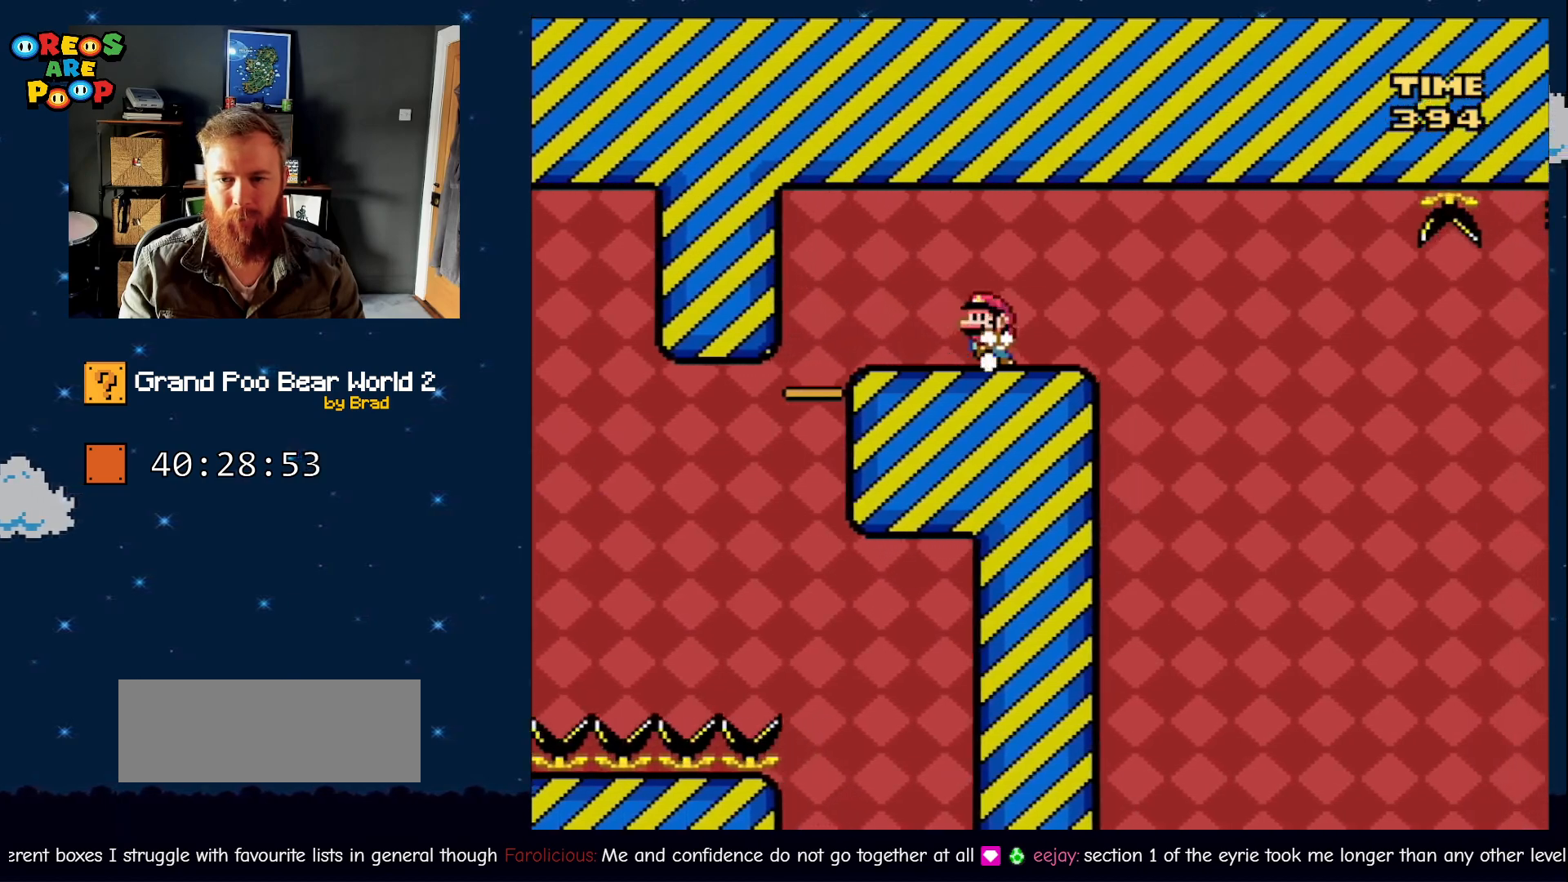
{"buttons": ["X", "DPAD_RIGHT"], "events": [[17, "DPAD_LEFT", "down"], [133, "DPAD_LEFT", "up"], [233, "DPAD_RIGHT", "down"]]}
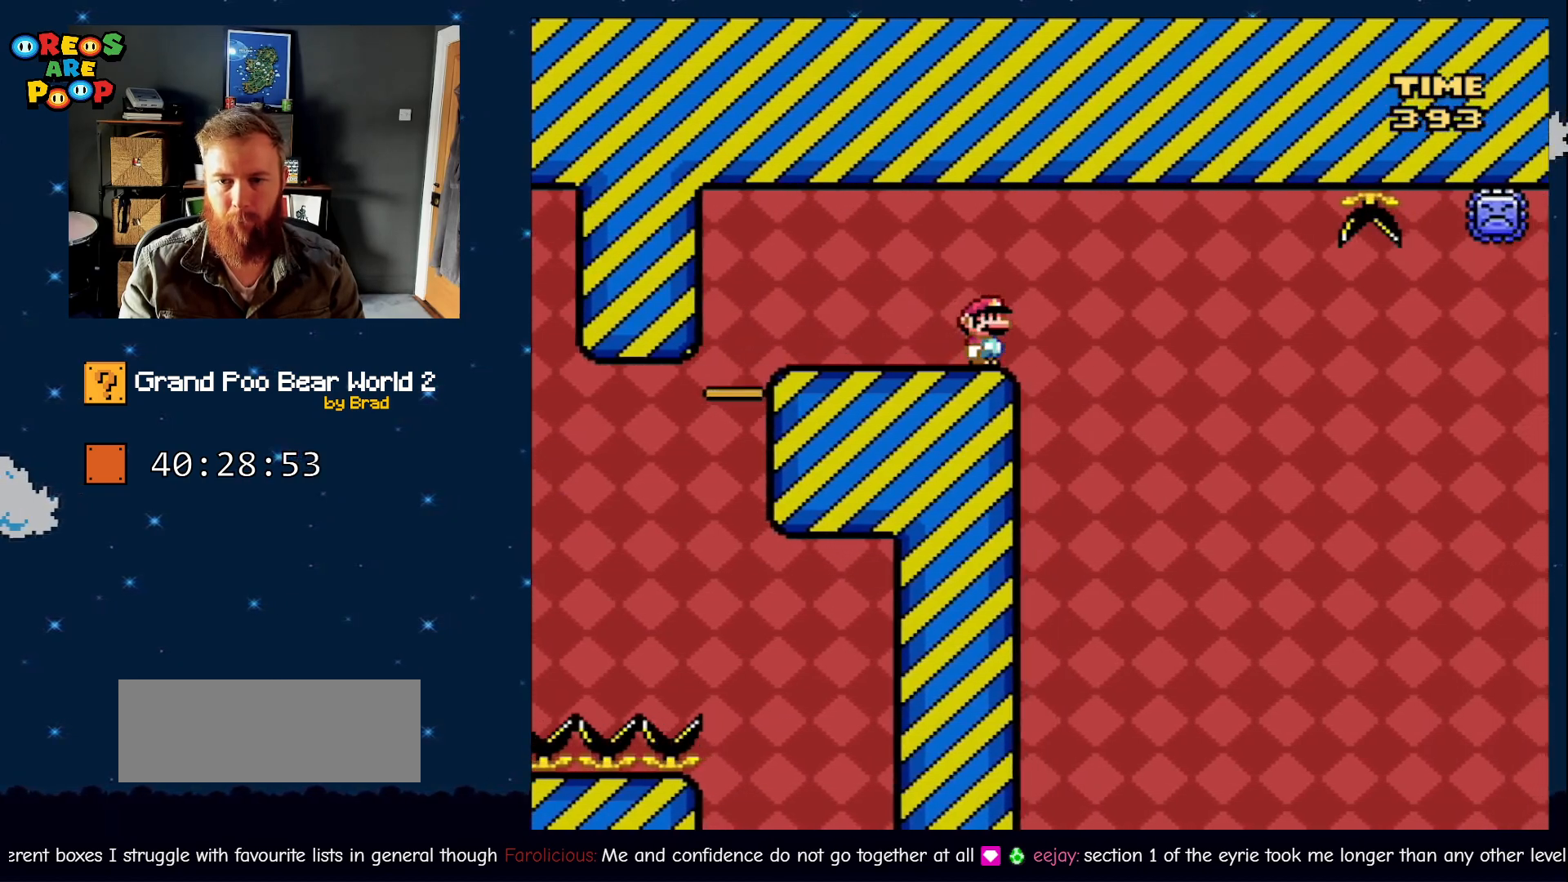
{"buttons": ["A", "X", "DPAD_RIGHT"], "events": [[100, "A", "down"]]}
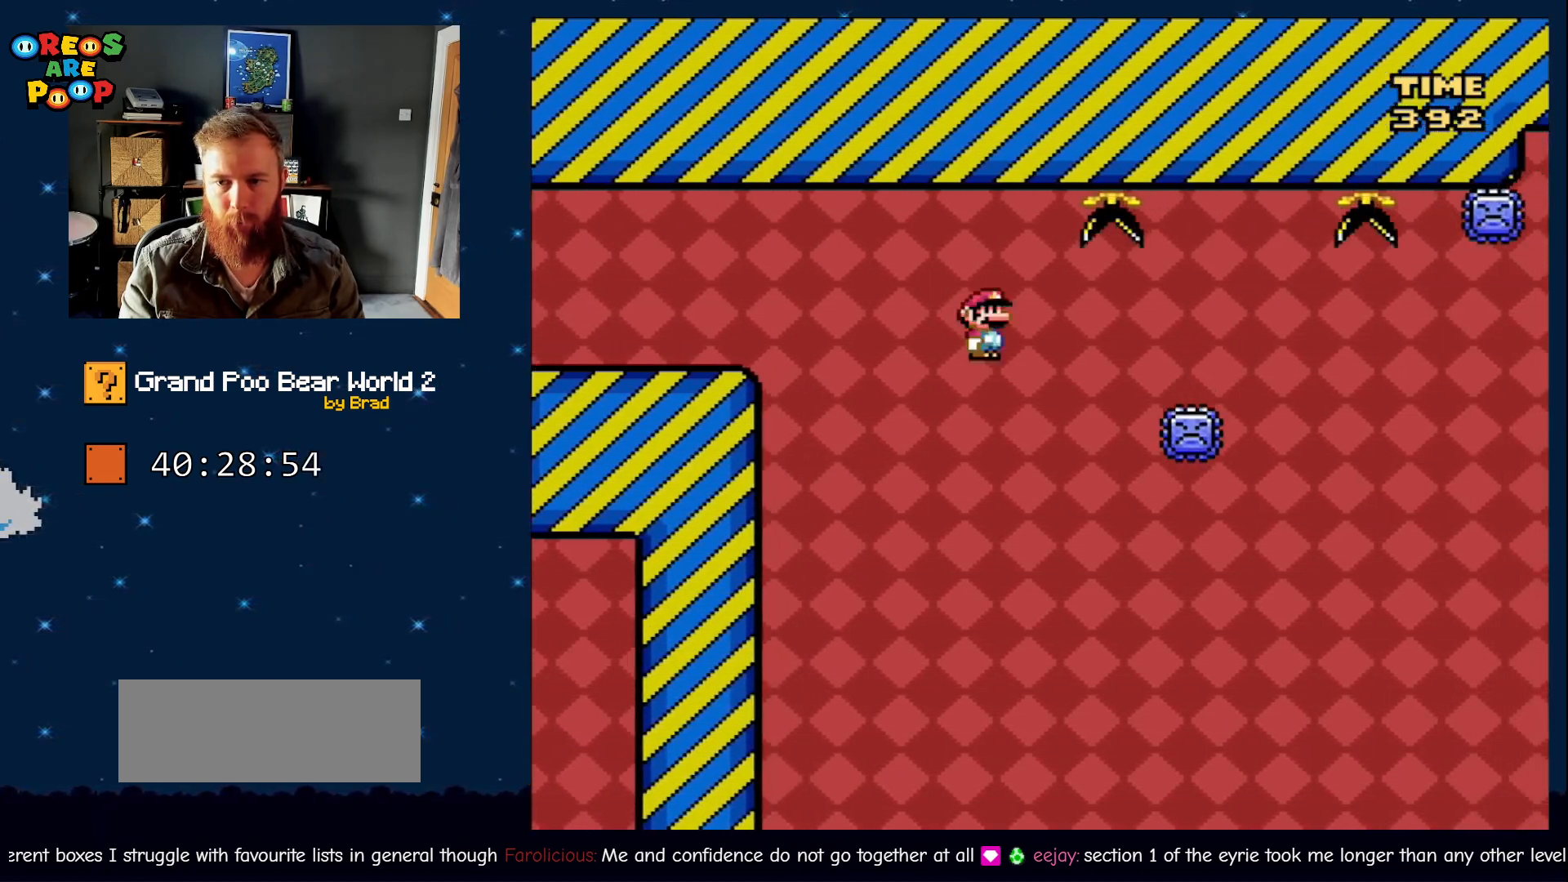
{"buttons": ["A", "X", "DPAD_LEFT"], "events": [[367, "DPAD_RIGHT", "up"], [450, "DPAD_LEFT", "down"]]}
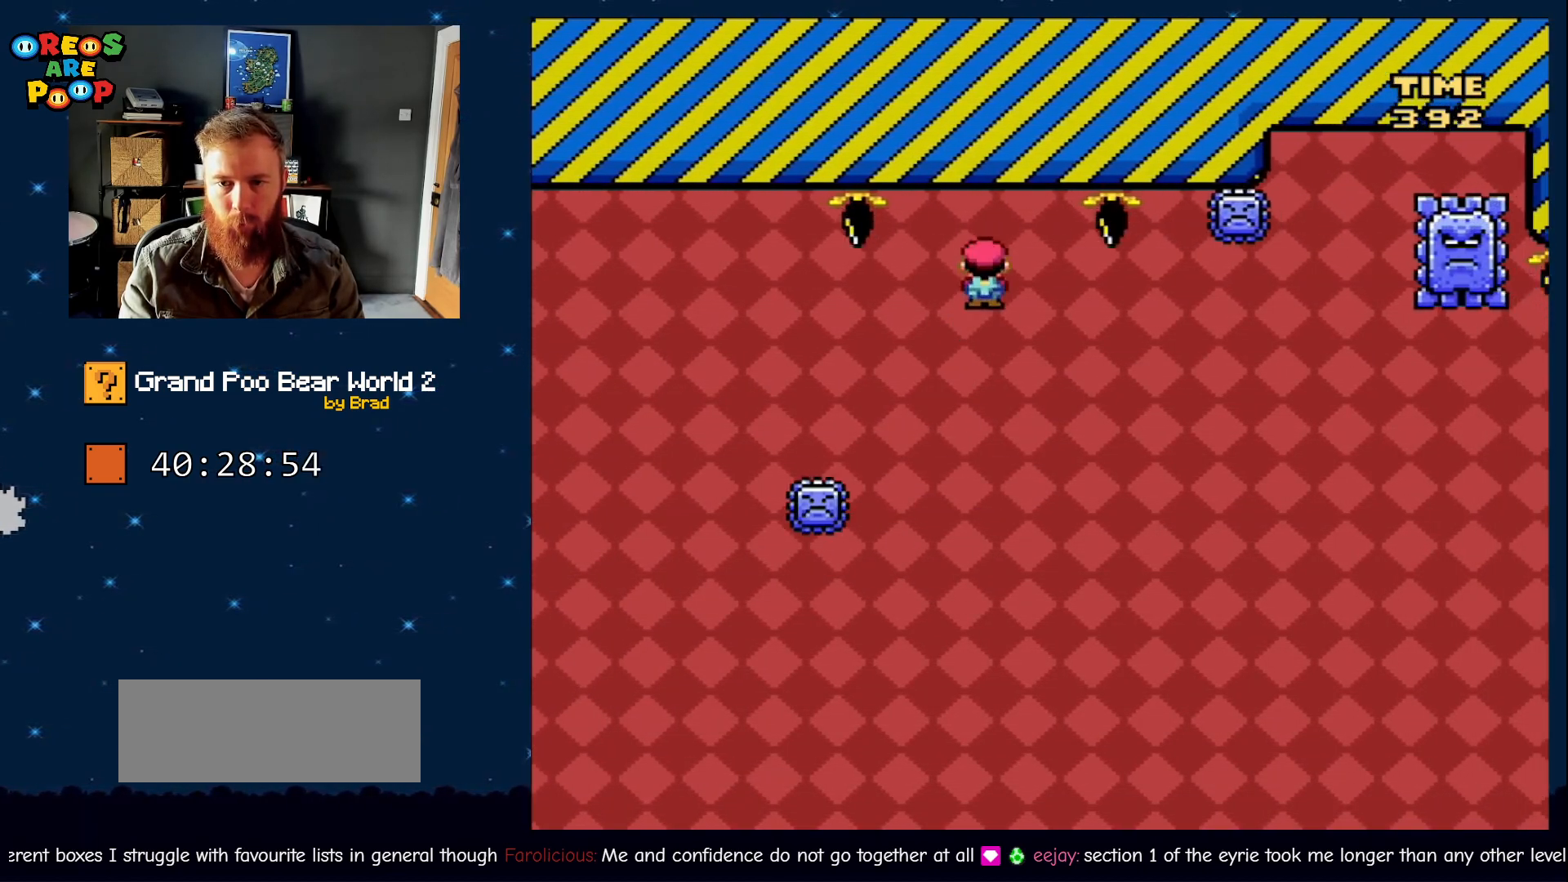
{"buttons": ["A", "X", "DPAD_RIGHT"], "events": [[83, "DPAD_LEFT", "up"], [167, "DPAD_RIGHT", "down"], [200, "A", "up"], [300, "A", "down"]]}